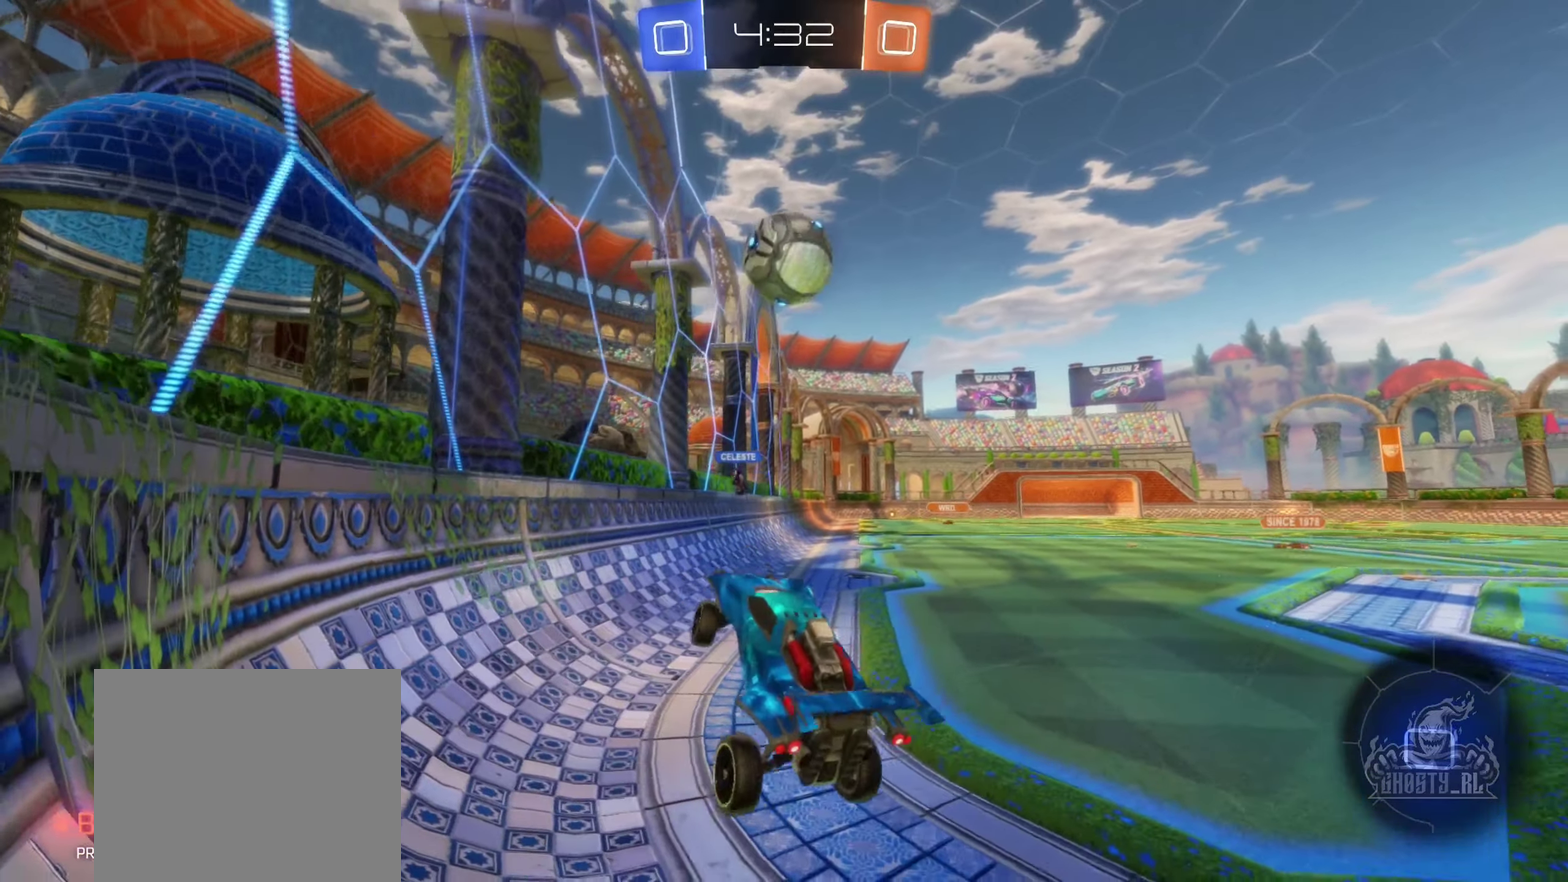
Gameplay with a controller (Xbox layout); each line is a JSON object with the inputs held at the frame after it. "events" lists button and stick changes between this image and that frame as [ms after this image, input, new state], when the widget could be followed in between.
{"buttons": ["R2"], "left_stick": "right", "right_stick": "center", "events": [[117, "R2", "down"], [283, "left_stick", "right"]]}
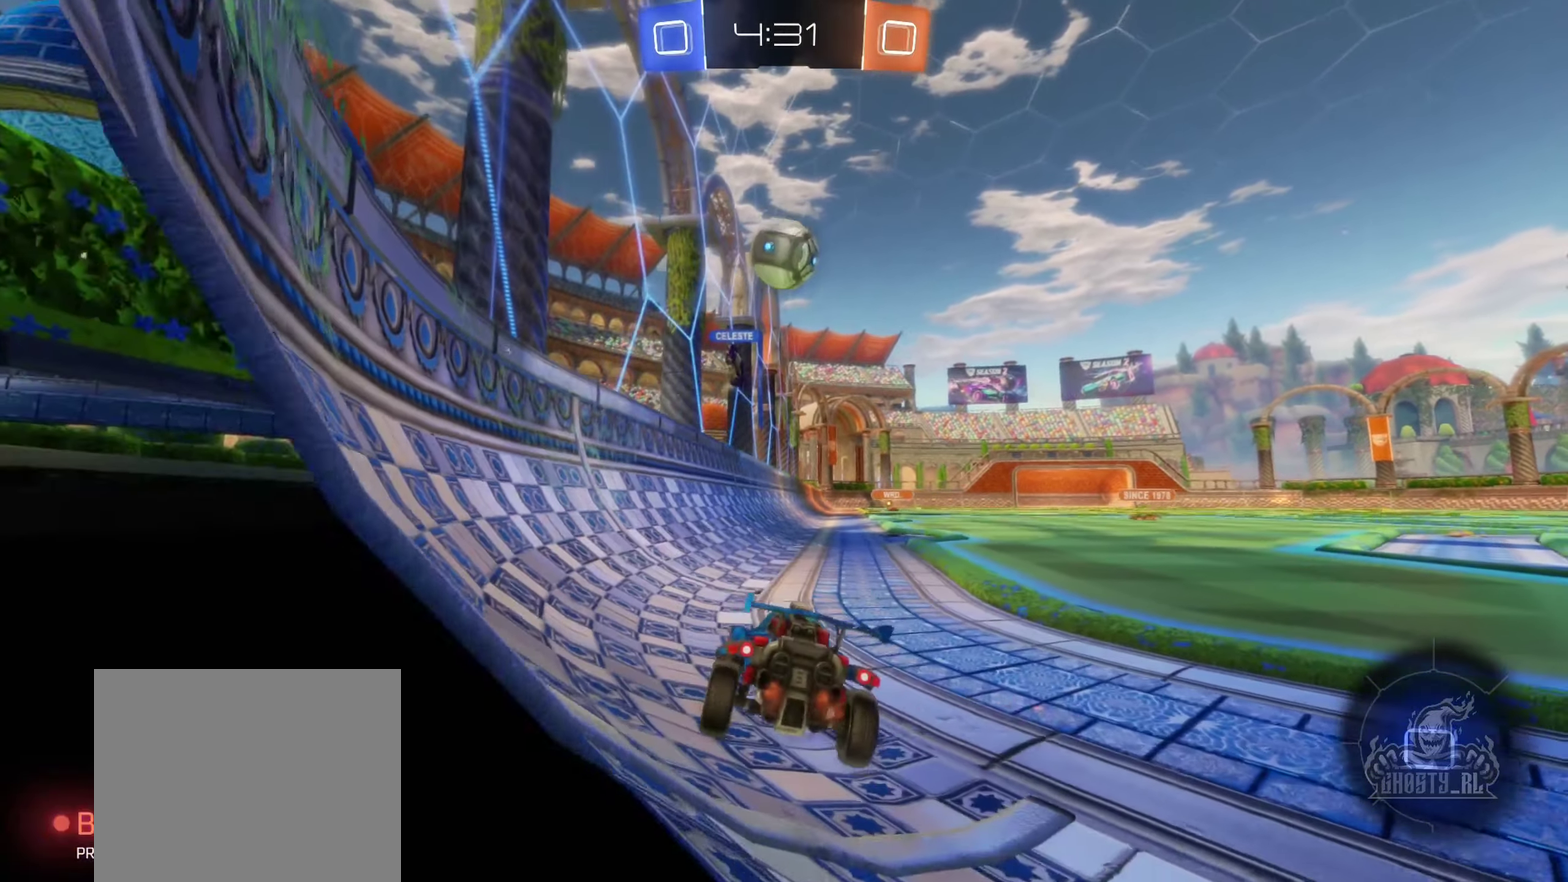
{"buttons": ["R2"], "left_stick": "right", "right_stick": "center", "events": []}
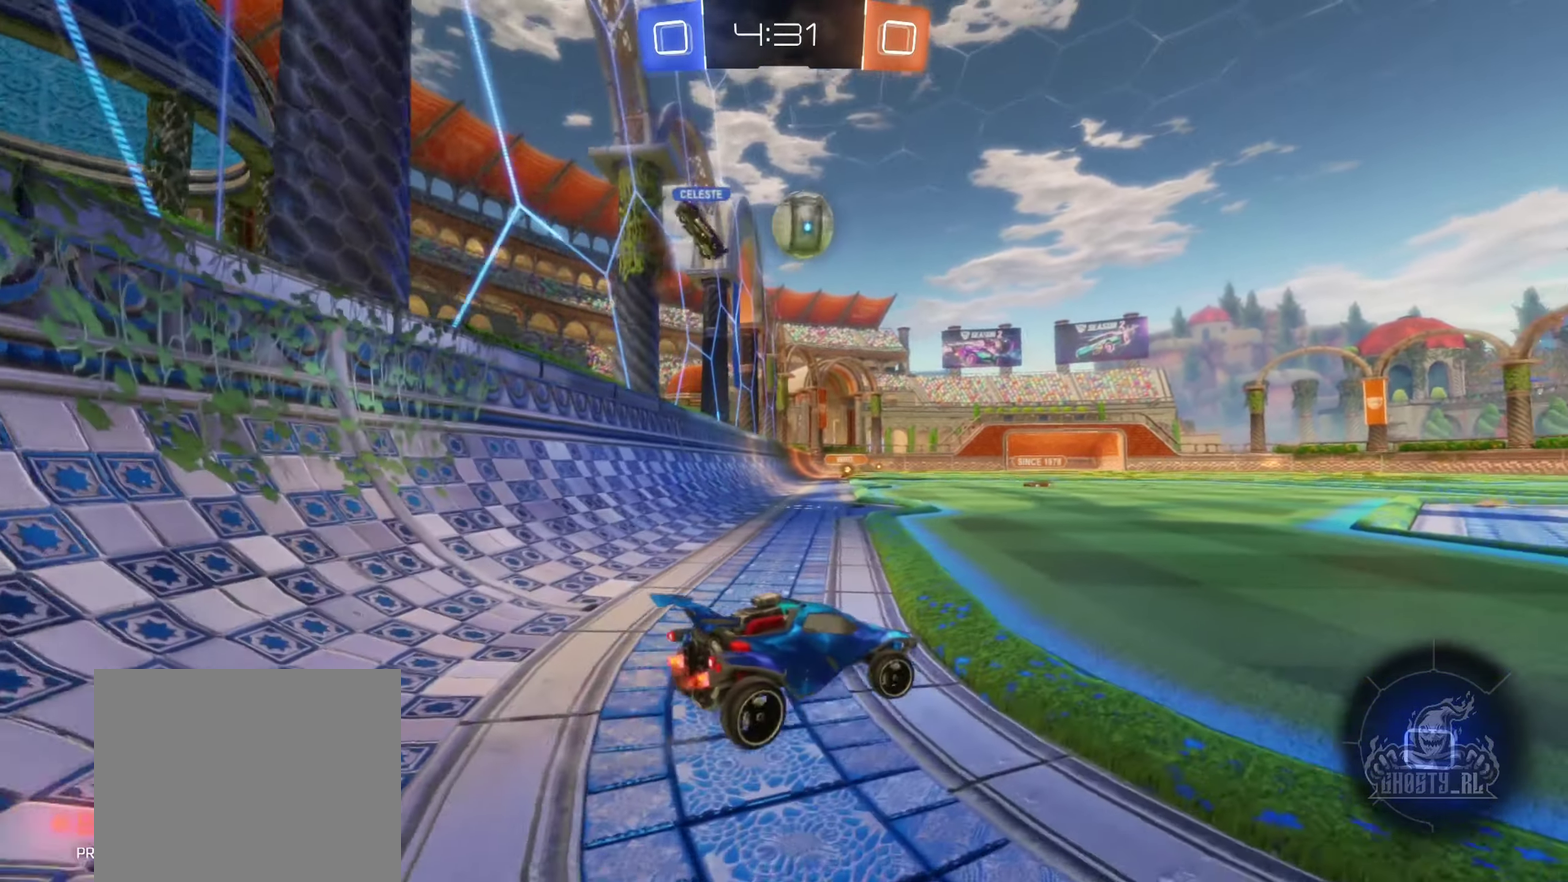
{"buttons": ["R2"], "left_stick": "left", "right_stick": "center", "events": [[183, "left_stick", "up-right"], [233, "left_stick", "center"], [400, "left_stick", "left"]]}
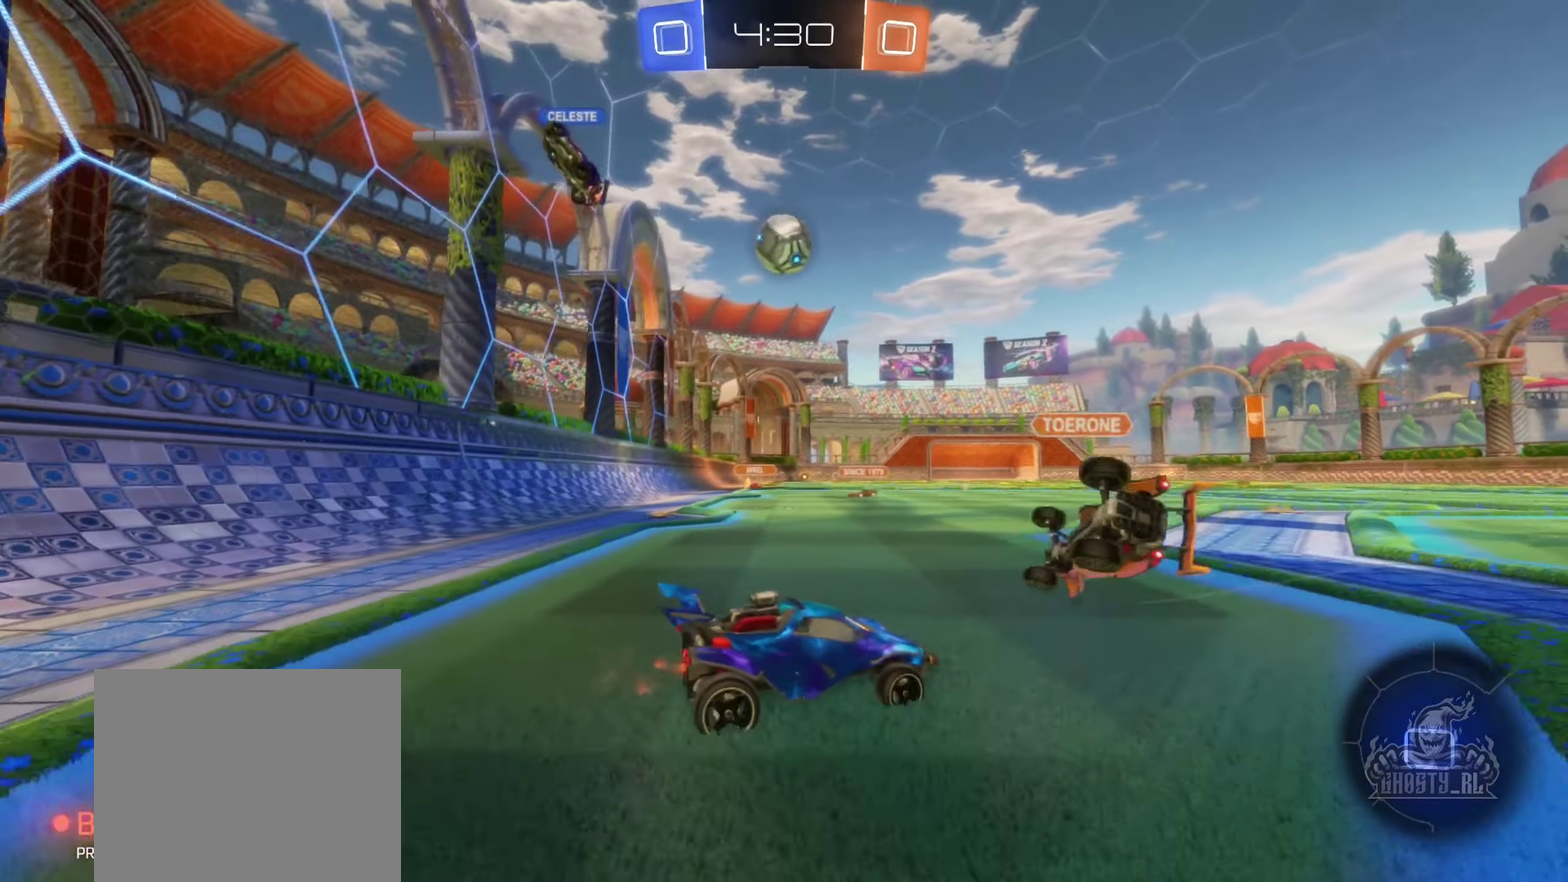
{"buttons": ["R2"], "left_stick": "center", "right_stick": "center", "events": [[217, "left_stick", "center"]]}
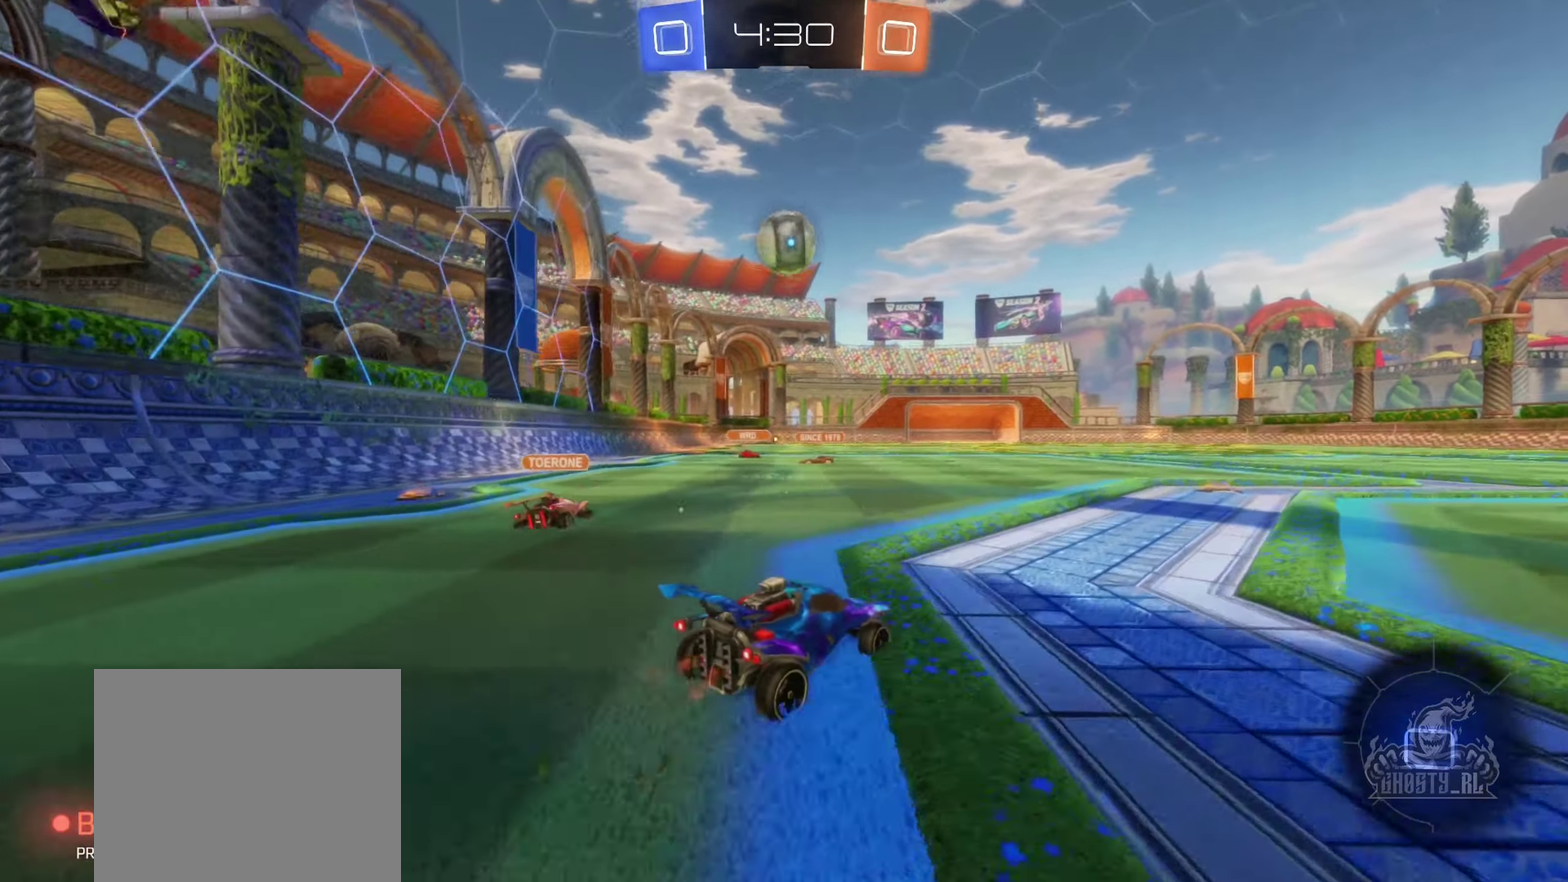
{"buttons": ["A", "R2"], "left_stick": "down-right", "right_stick": "center", "events": [[133, "left_stick", "right"], [267, "left_stick", "center"], [317, "left_stick", "left"], [400, "A", "down"], [417, "left_stick", "down-right"]]}
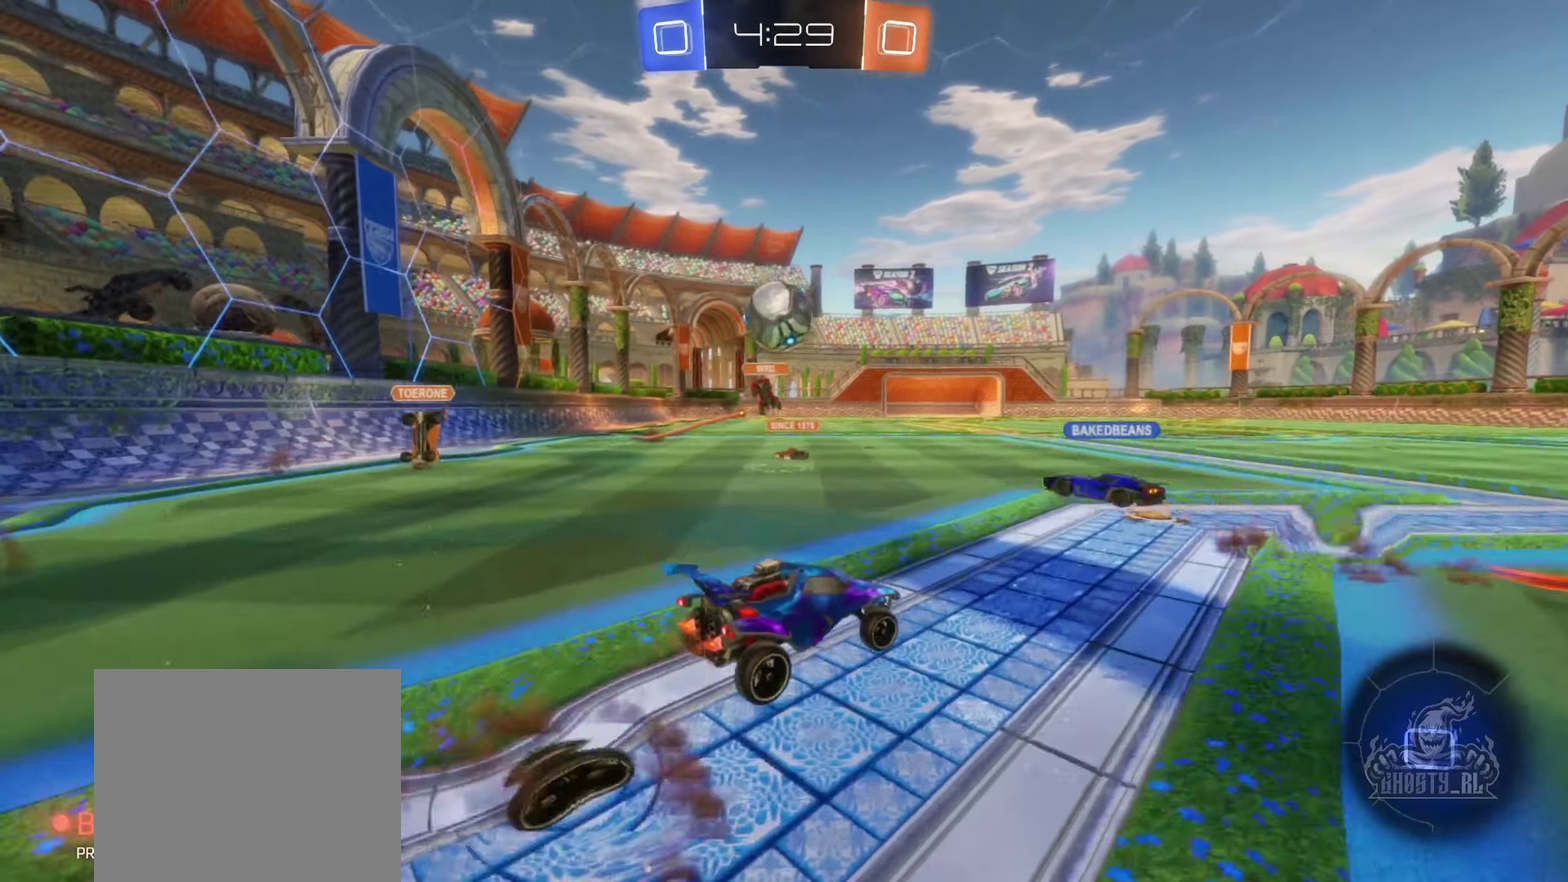
{"buttons": ["R2"], "left_stick": "center", "right_stick": "center", "events": [[117, "left_stick", "down"], [150, "A", "up"], [200, "left_stick", "center"]]}
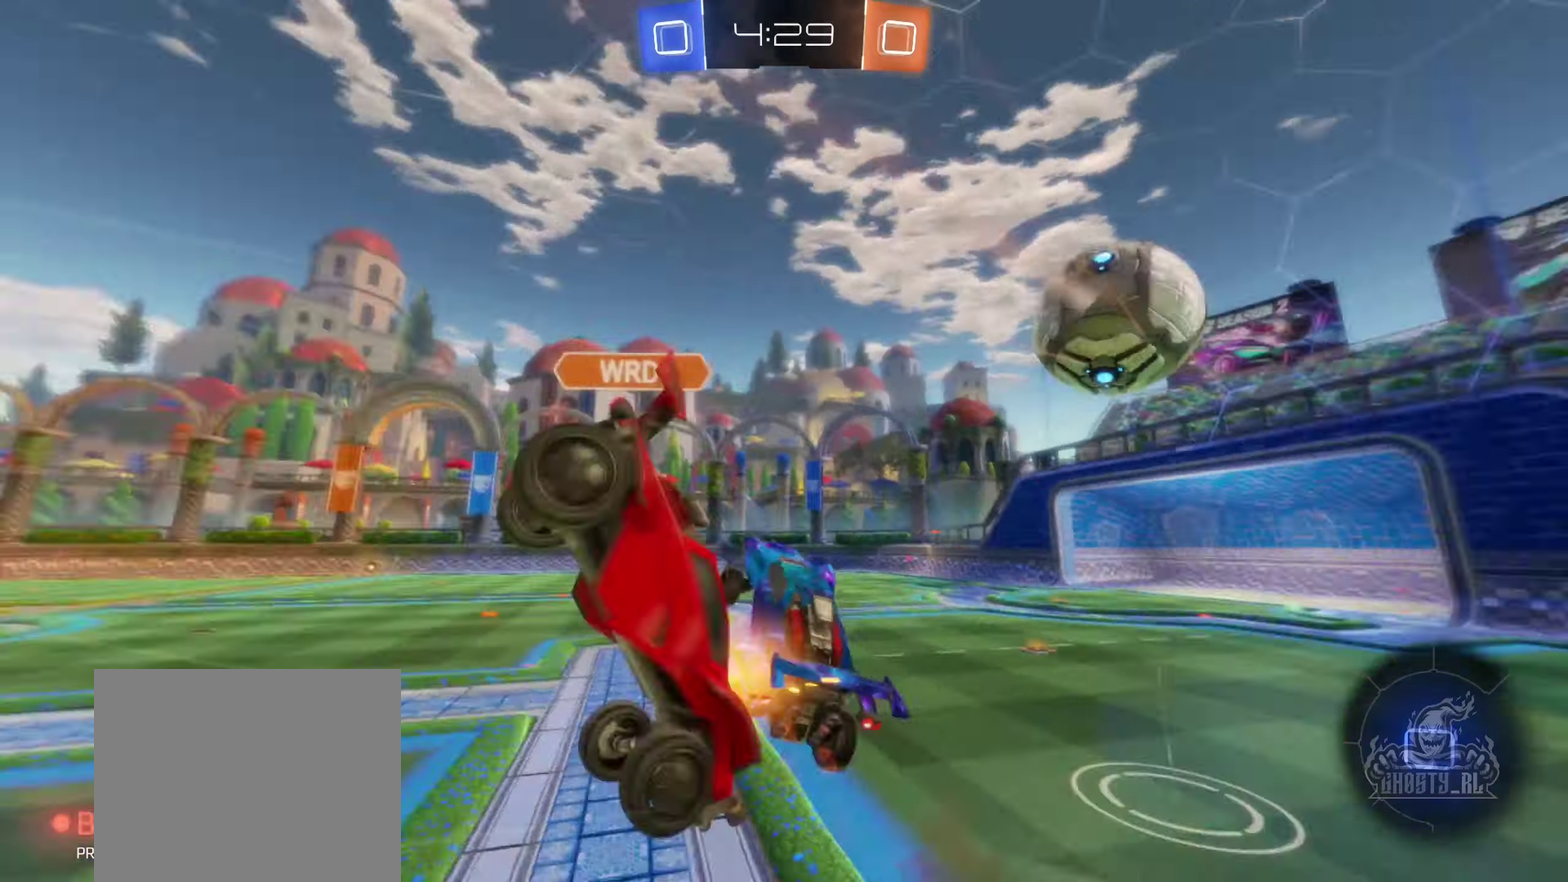
{"buttons": ["R2"], "left_stick": "center", "right_stick": "center", "events": [[300, "left_stick", "up-right"], [450, "left_stick", "center"]]}
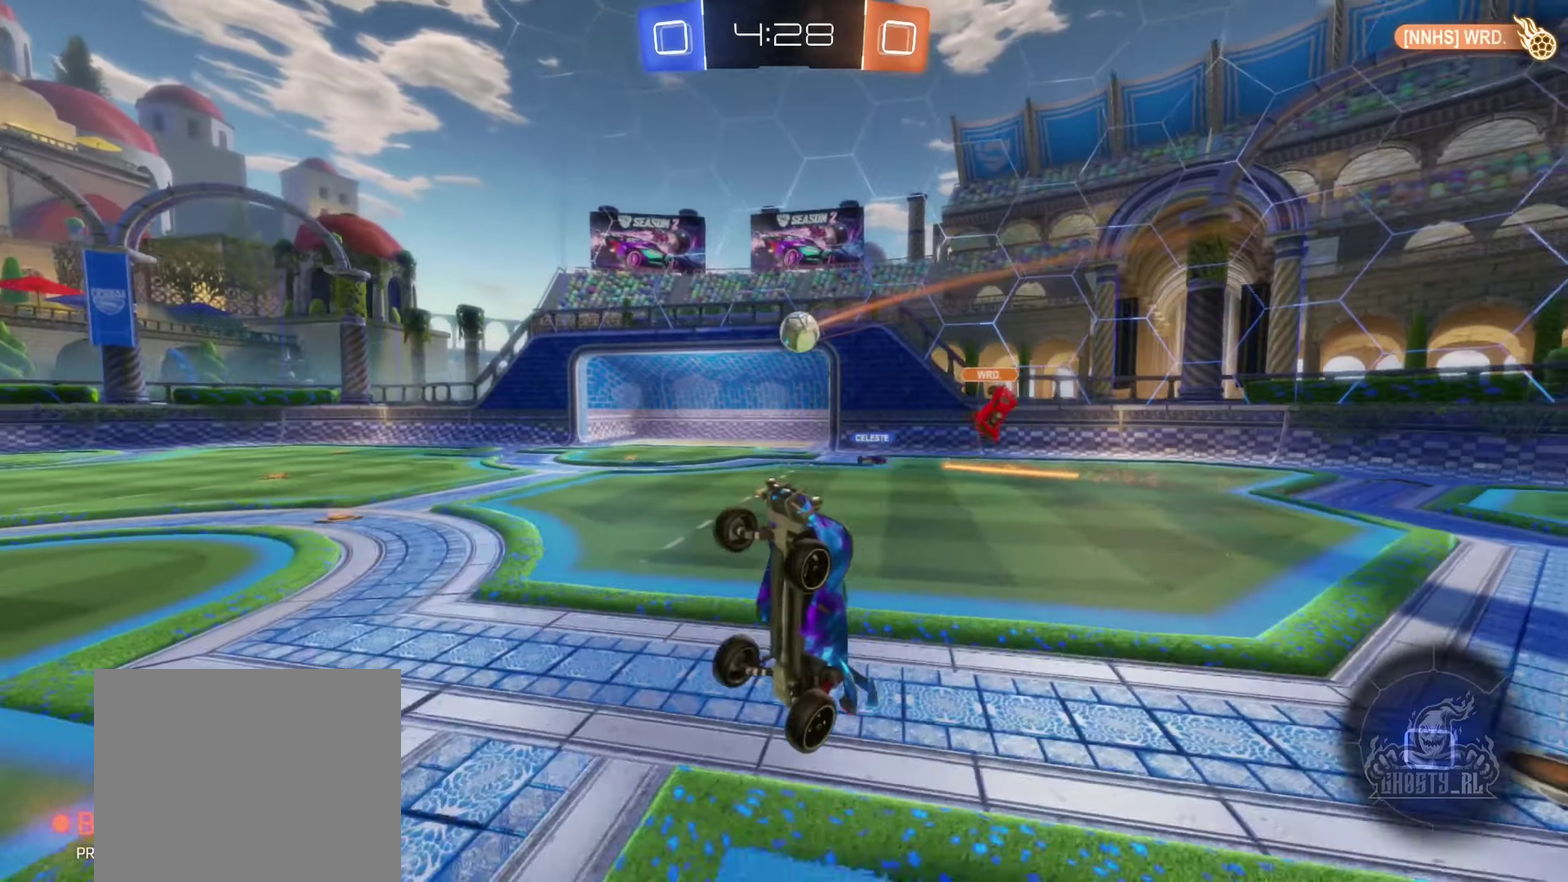
{"buttons": ["R2"], "left_stick": "center", "right_stick": "center", "events": []}
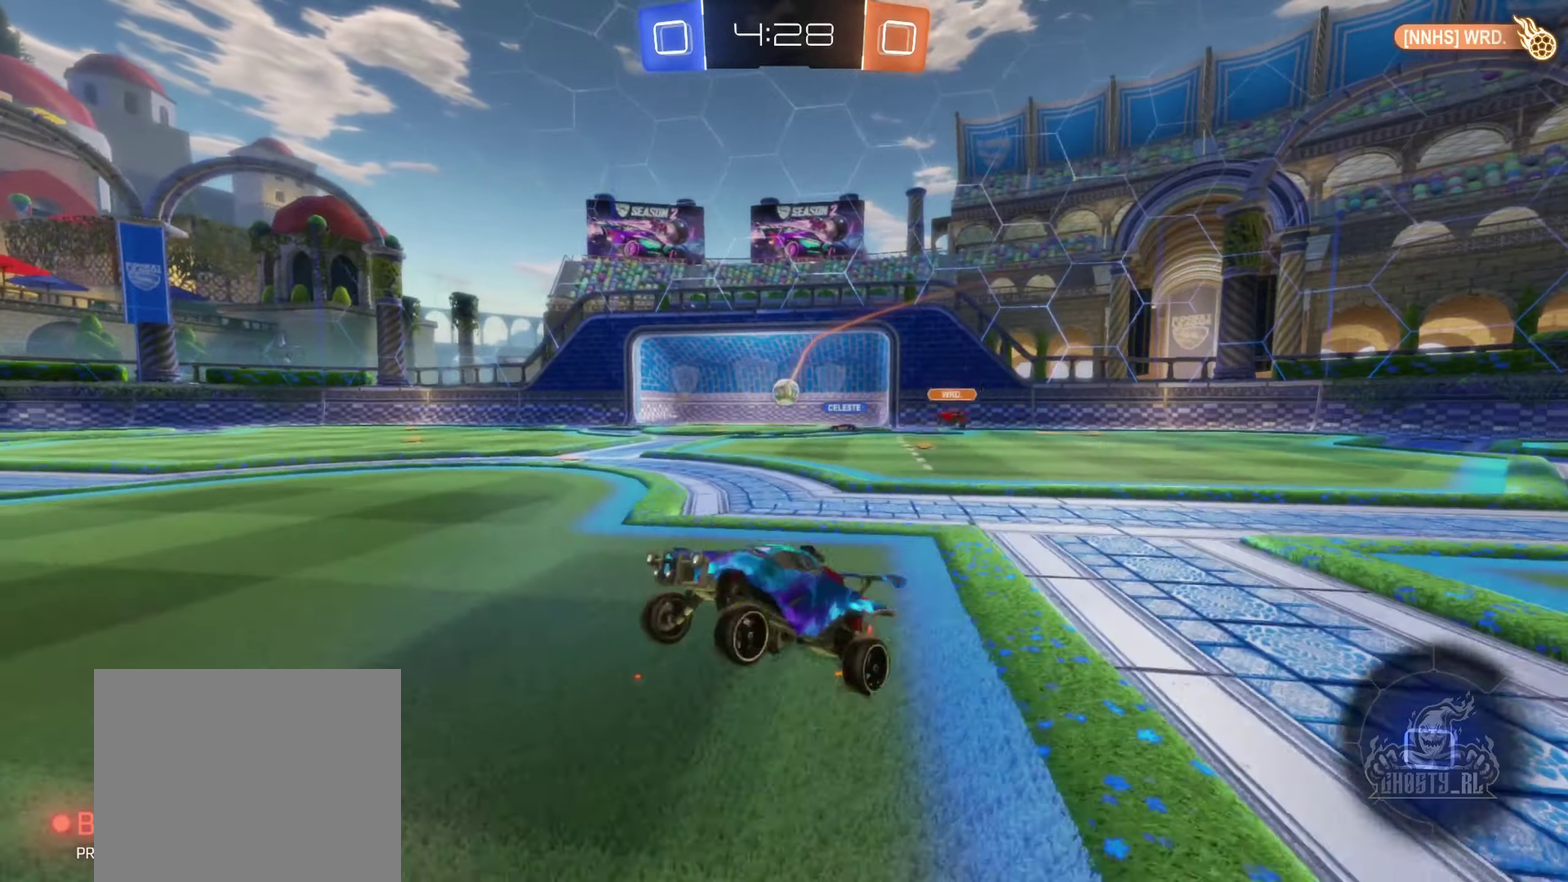
{"buttons": ["R2"], "left_stick": "right", "right_stick": "center", "events": [[217, "left_stick", "right"]]}
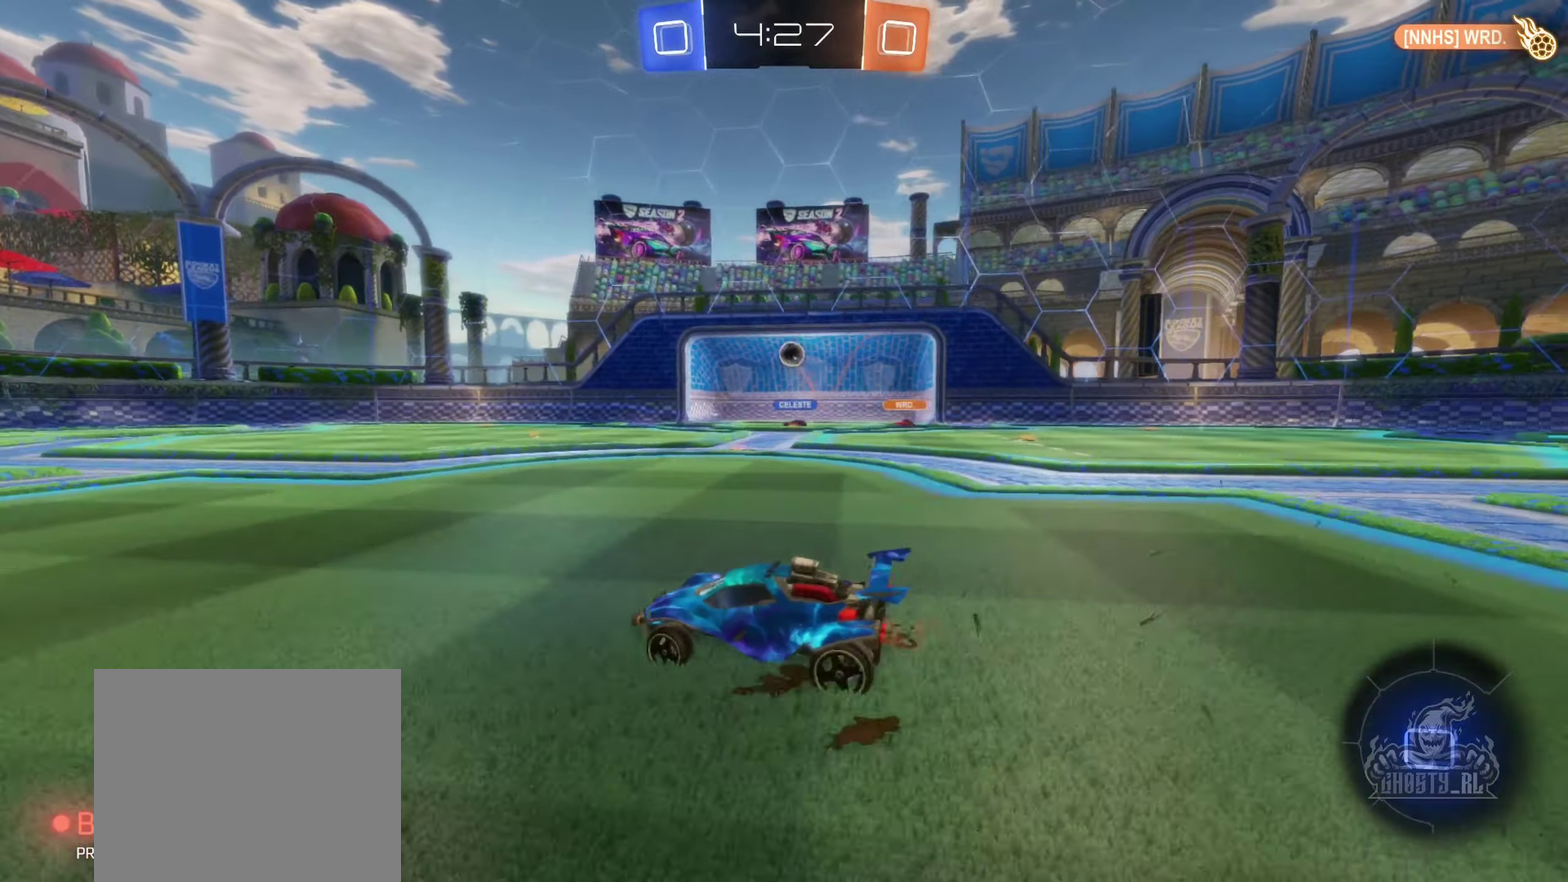
{"buttons": ["R2"], "left_stick": "down-right", "right_stick": "center", "events": [[417, "left_stick", "down-right"]]}
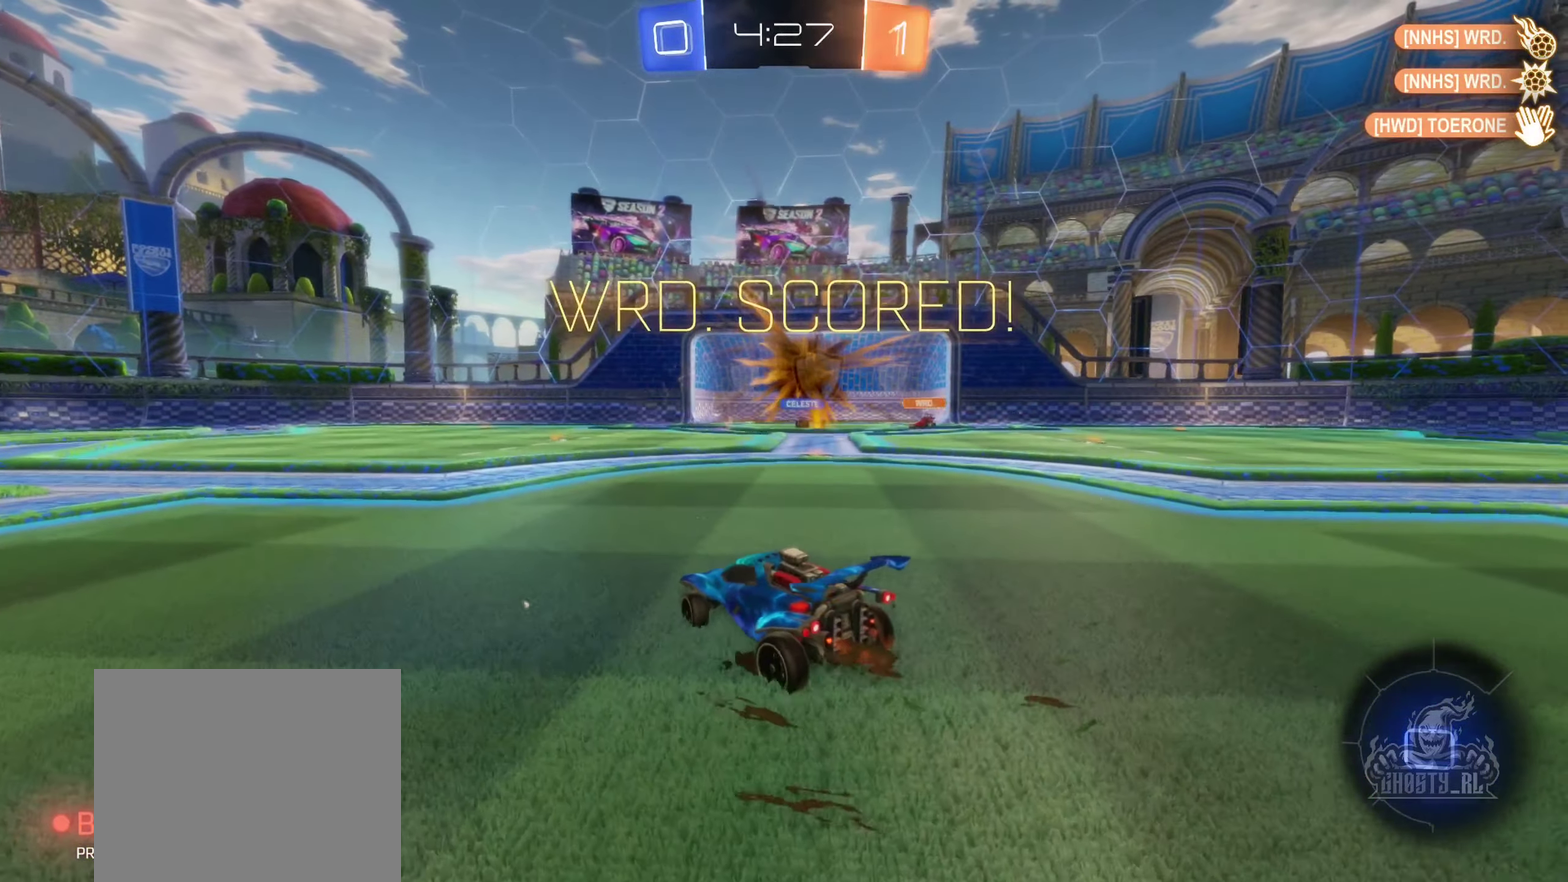
{"buttons": ["R2"], "left_stick": "right", "right_stick": "center", "events": [[34, "left_stick", "right"]]}
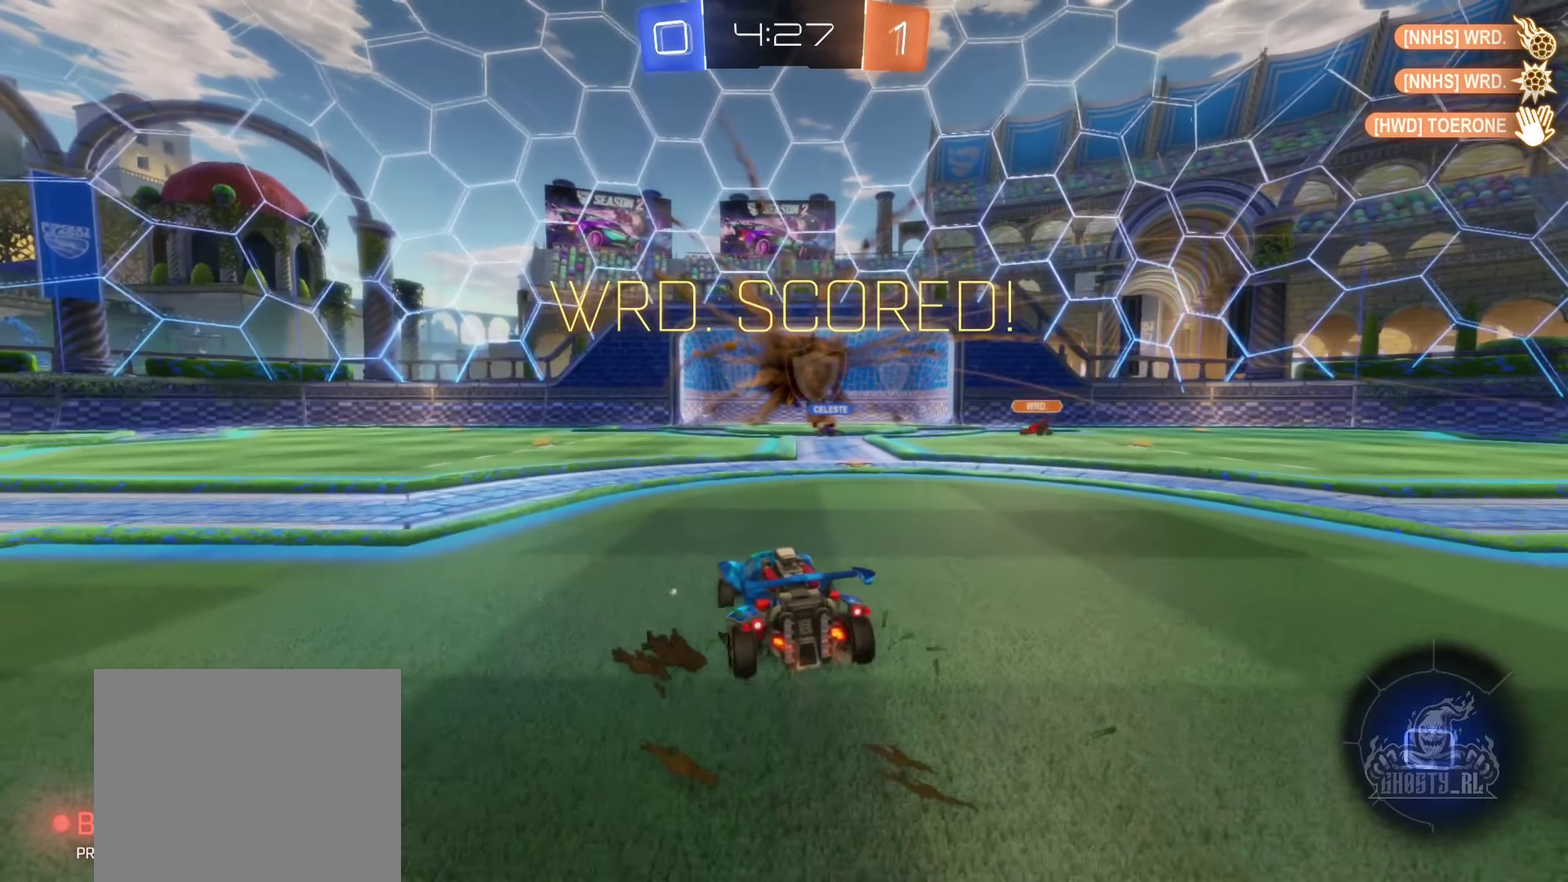
{"buttons": ["R2"], "left_stick": "left", "right_stick": "center", "events": [[117, "Y", "down"], [200, "left_stick", "down-right"], [250, "Y", "up"], [267, "left_stick", "center"], [484, "left_stick", "left"]]}
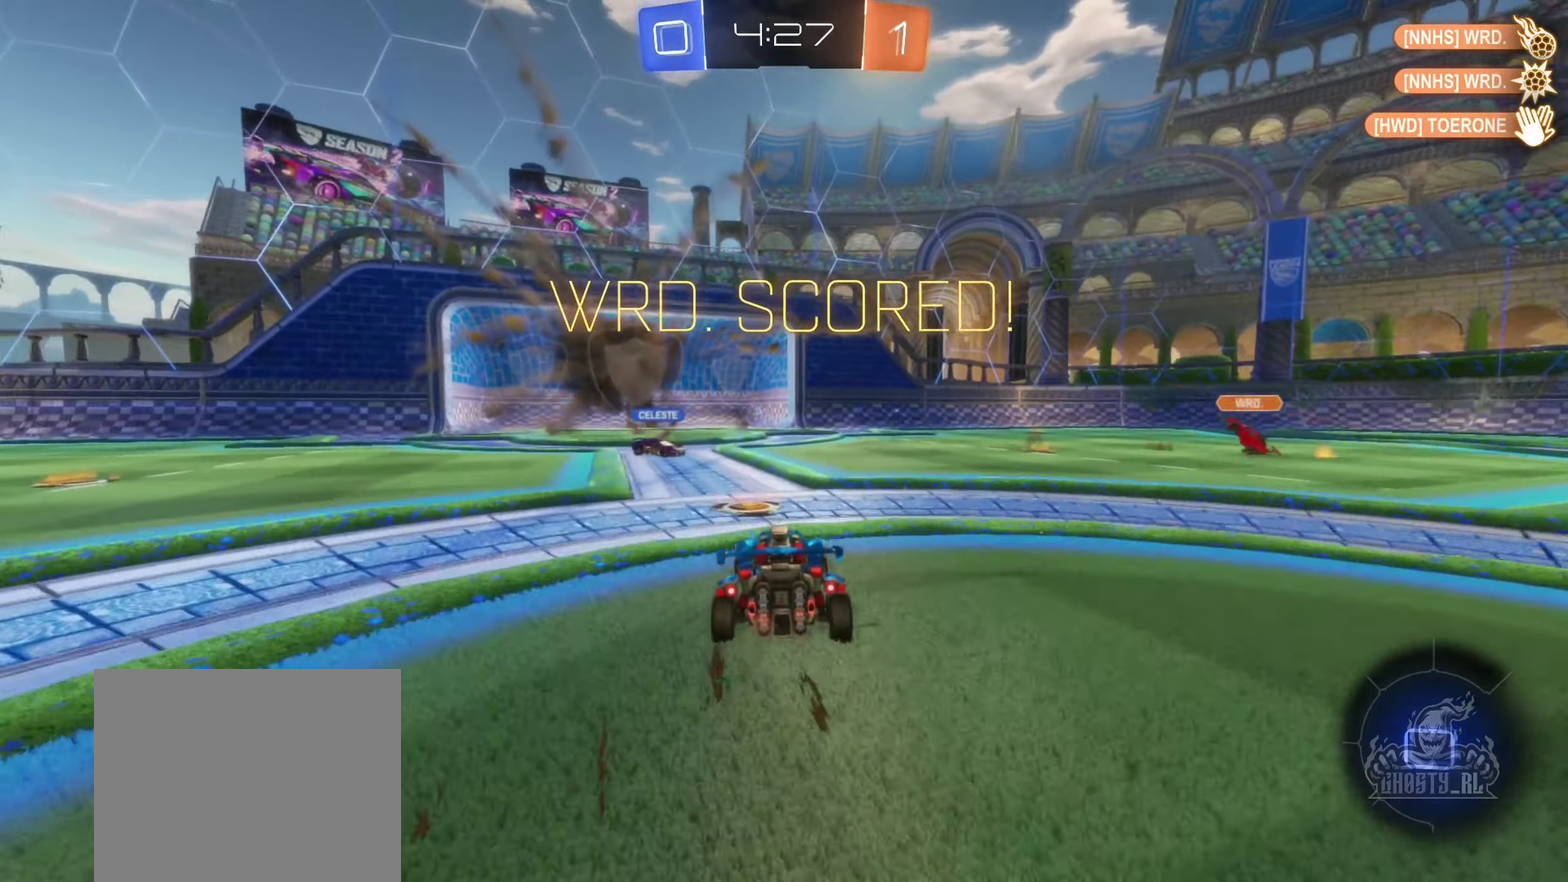
{"buttons": ["A", "B", "R2"], "left_stick": "right", "right_stick": "center", "events": [[117, "left_stick", "center"], [284, "B", "down"], [384, "left_stick", "right"], [467, "A", "down"]]}
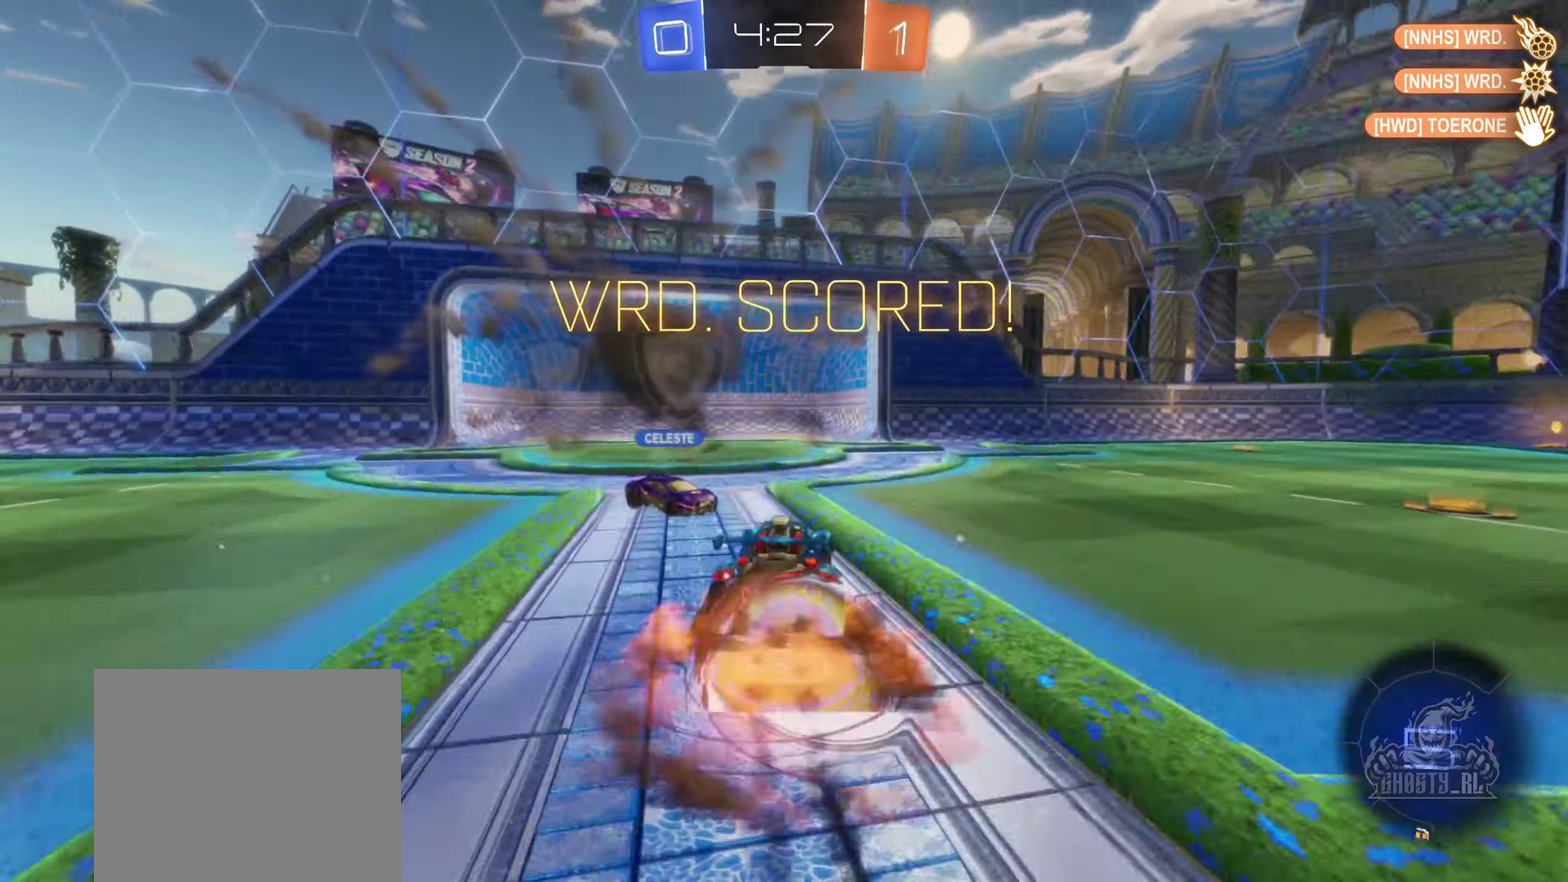
{"buttons": ["A", "B"], "left_stick": "down", "right_stick": "center", "events": [[117, "A", "up"], [117, "left_stick", "up-left"], [200, "A", "down"], [267, "R2", "up"], [300, "B", "up"], [317, "left_stick", "down-left"], [367, "B", "down"], [384, "left_stick", "down"]]}
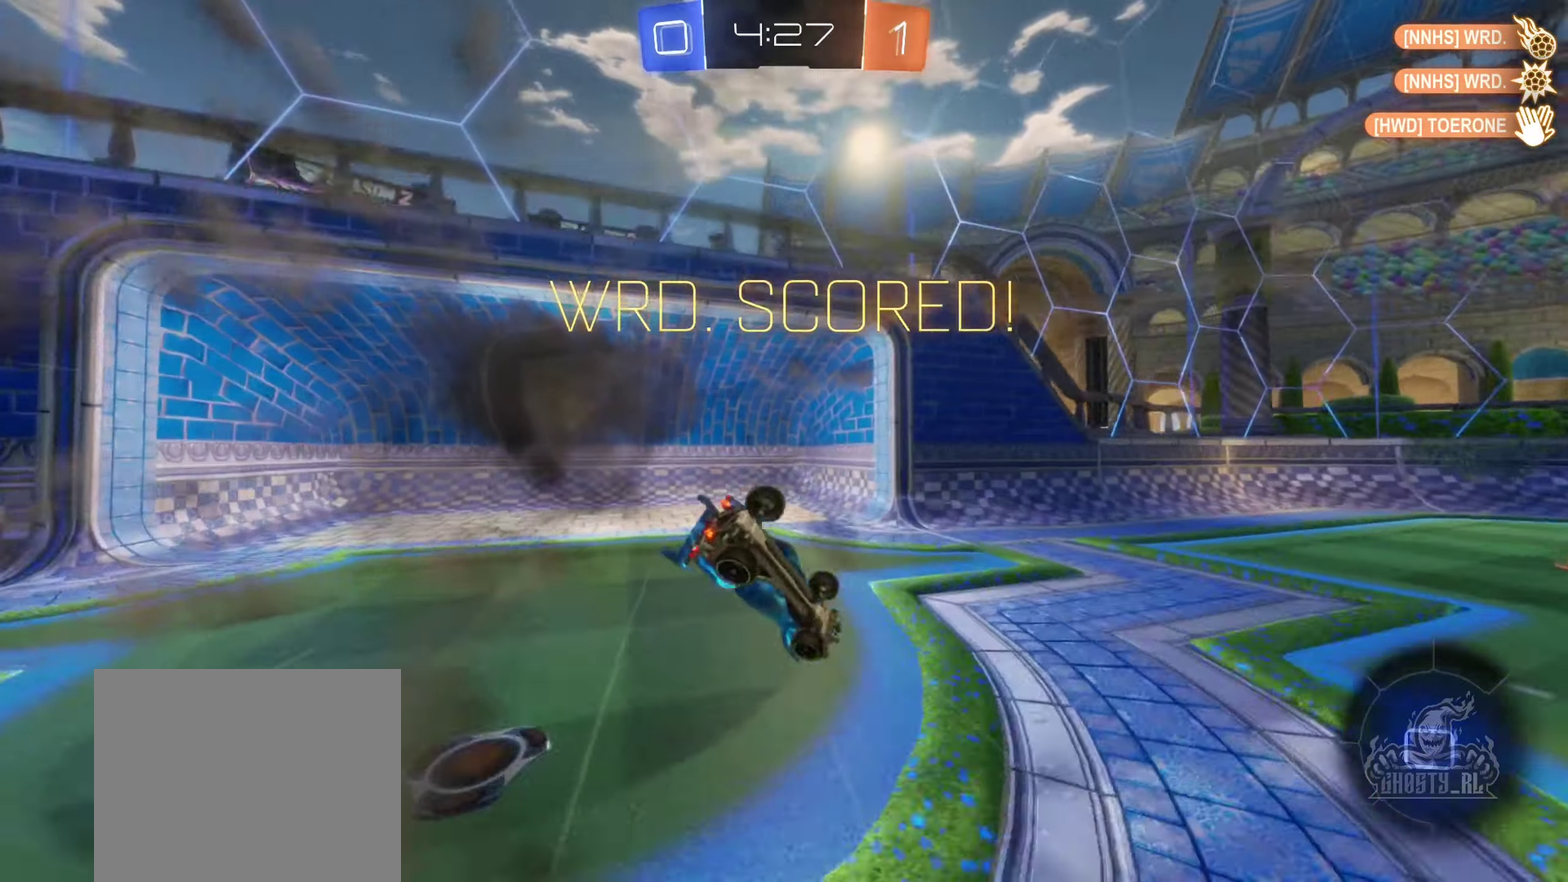
{"buttons": ["B", "L1", "R2"], "left_stick": "left", "right_stick": "center", "events": [[17, "A", "up"], [134, "L1", "down"], [200, "left_stick", "up-left"], [233, "R2", "down"], [333, "Y", "down"], [416, "left_stick", "left"], [500, "Y", "up"]]}
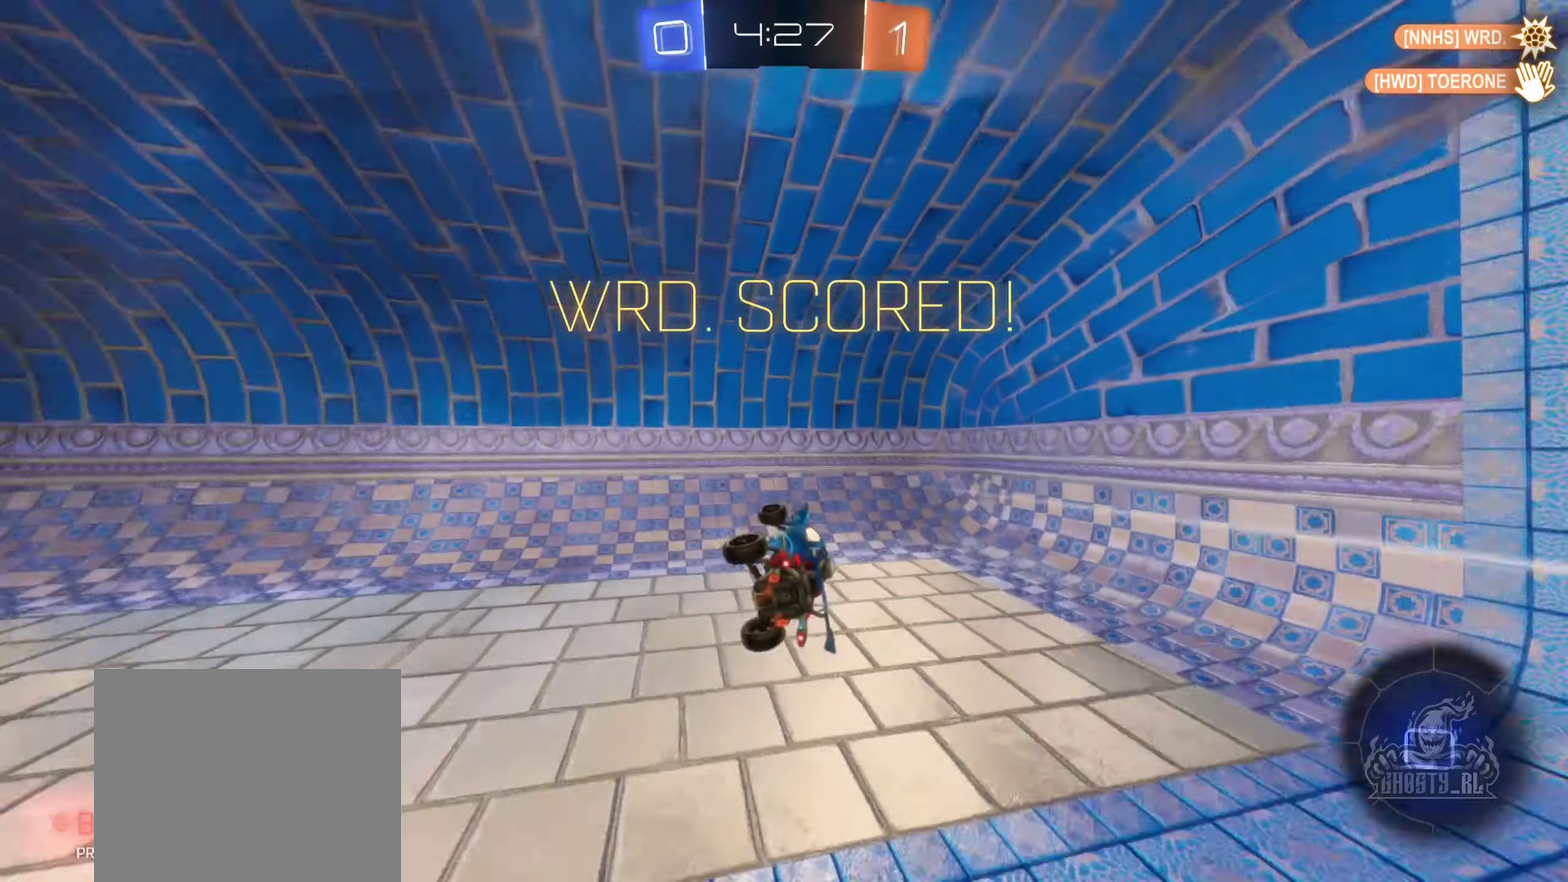
{"buttons": [], "left_stick": "down-left", "right_stick": "center", "events": [[50, "left_stick", "down-left"], [83, "B", "up"], [183, "R2", "up"], [416, "L1", "up"]]}
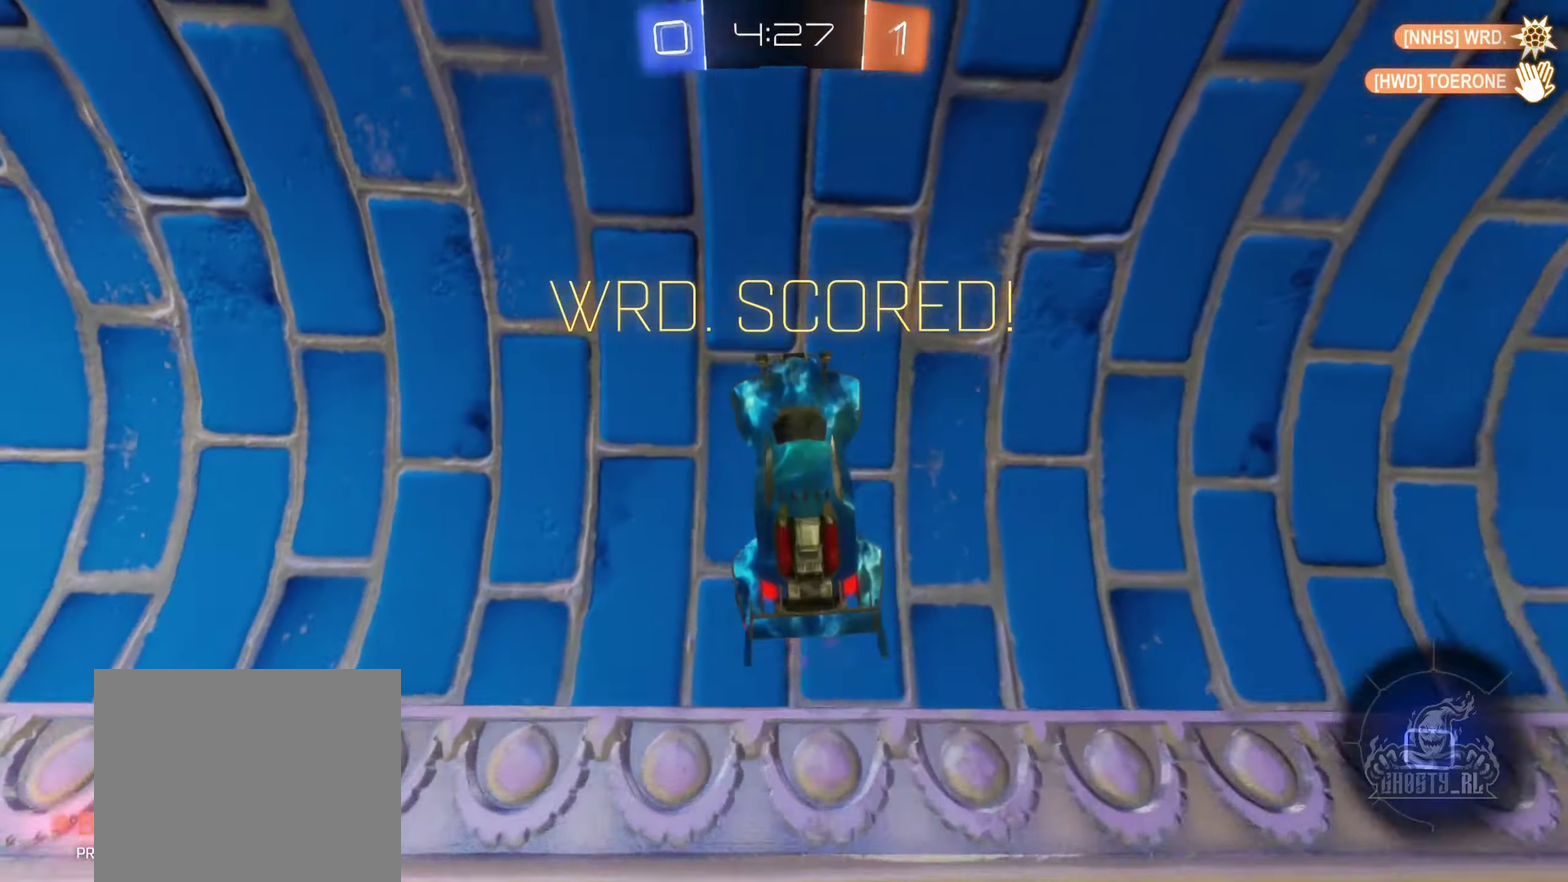
{"buttons": ["A"], "left_stick": "center", "right_stick": "center", "events": [[100, "A", "down"], [100, "left_stick", "center"], [266, "A", "up"], [383, "A", "down"]]}
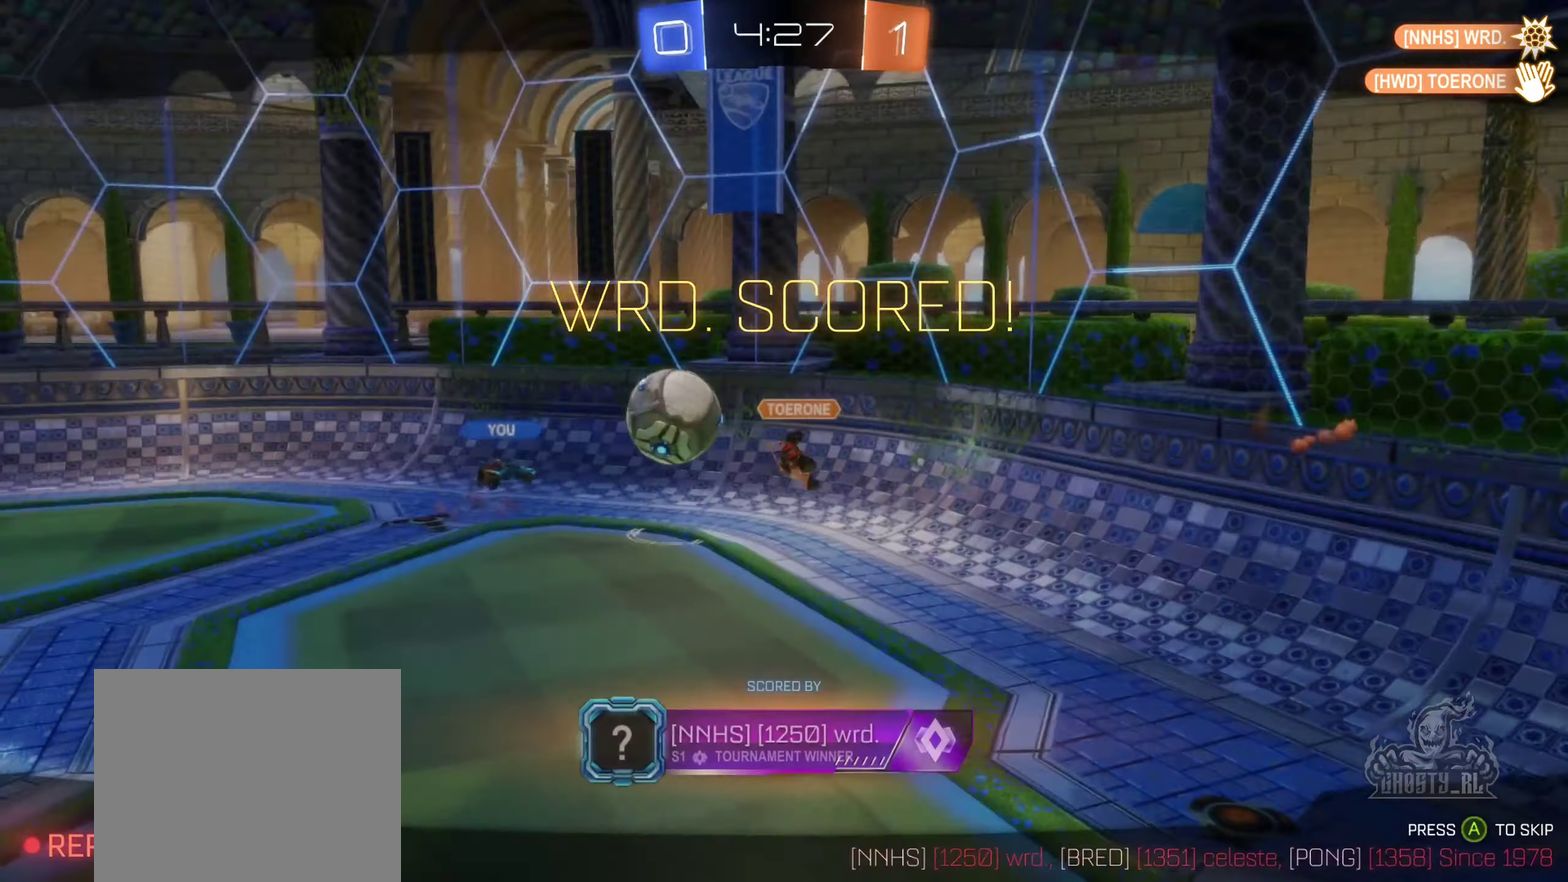
{"buttons": [], "left_stick": "center", "right_stick": "center", "events": [[50, "A", "up"]]}
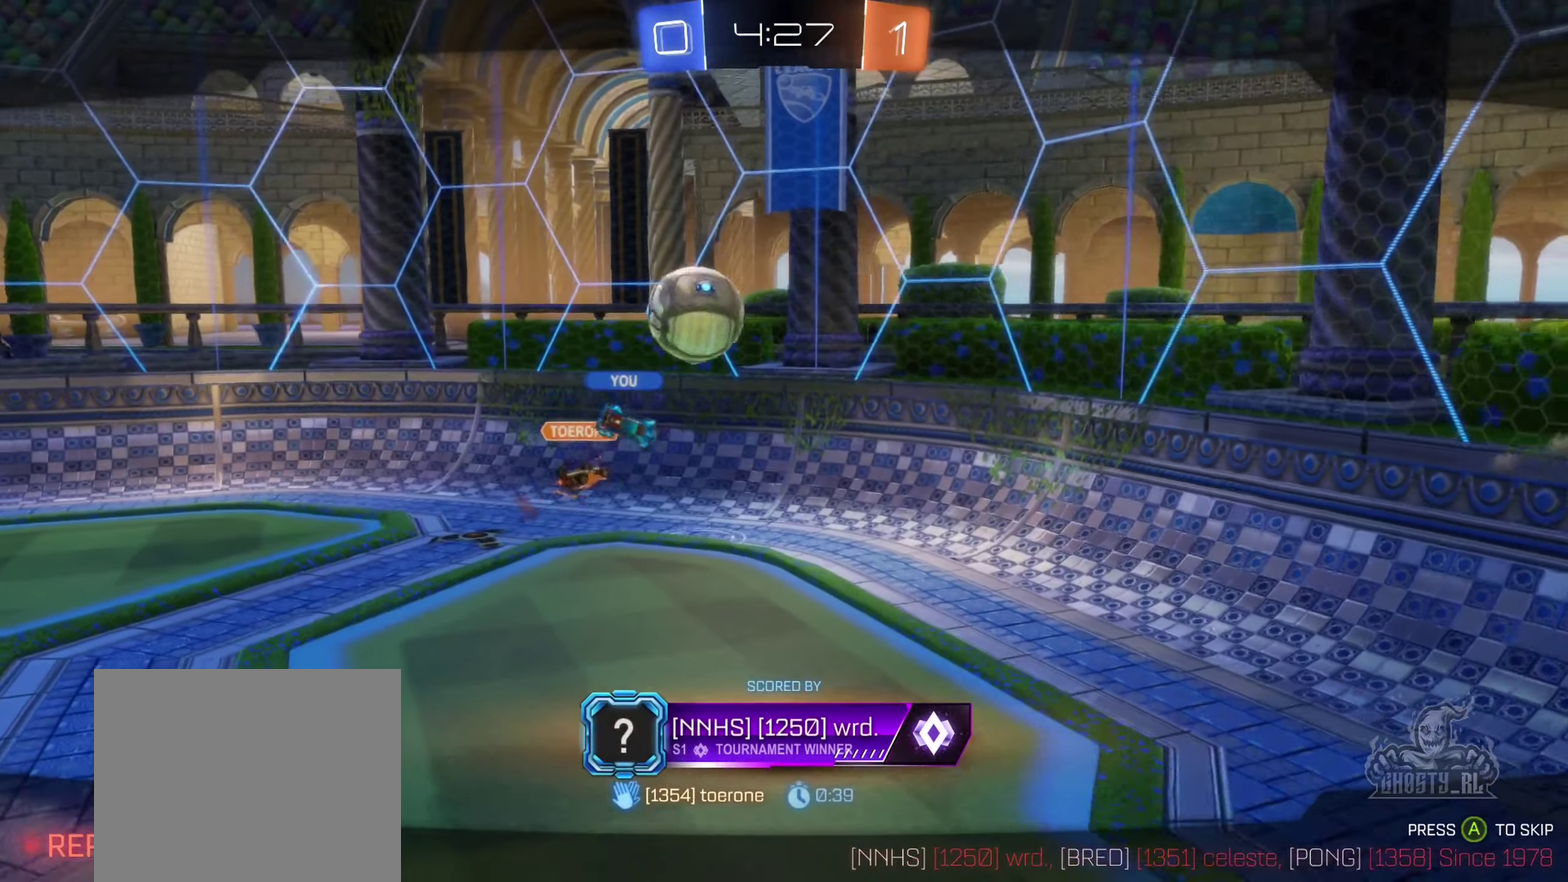
{"buttons": ["X"], "left_stick": "center", "right_stick": "center", "events": [[333, "X", "down"]]}
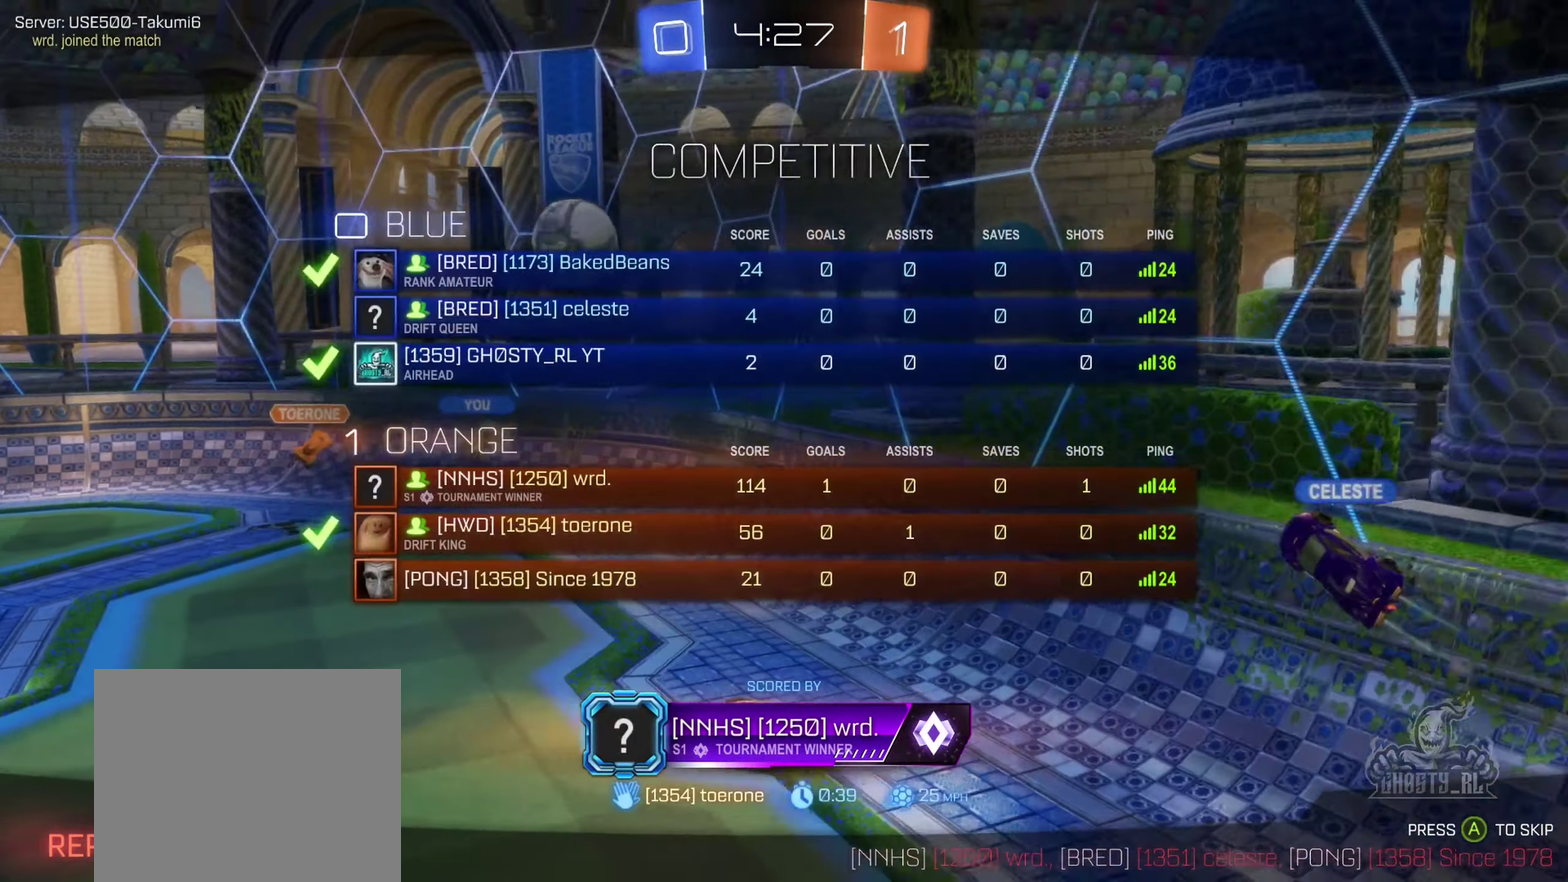
{"buttons": [], "left_stick": "center", "right_stick": "left", "events": [[150, "X", "up"], [316, "right_stick", "left"]]}
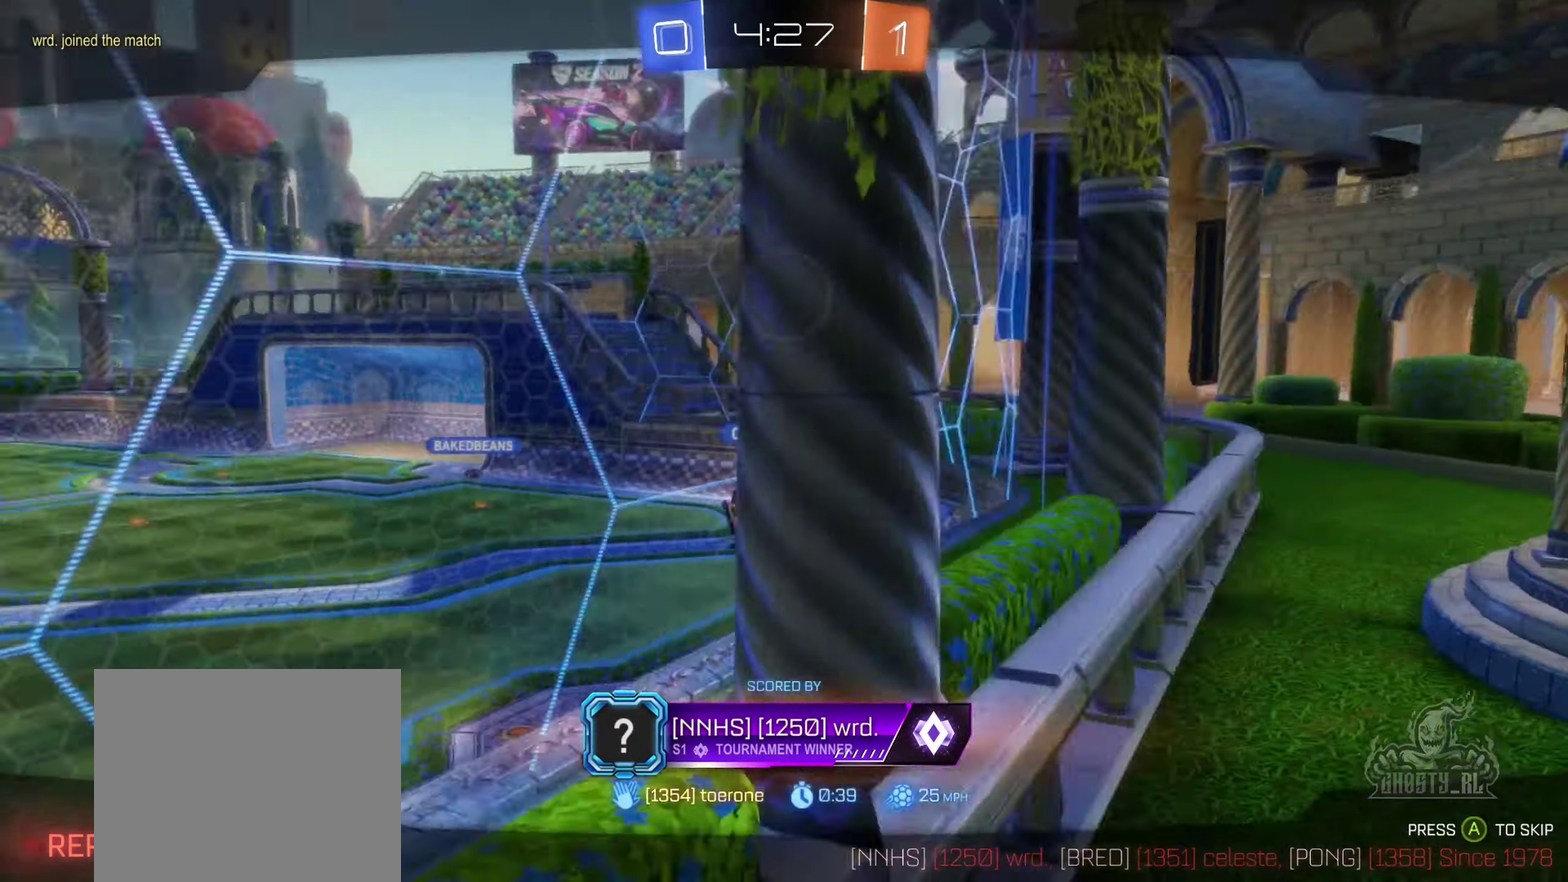
{"buttons": [], "left_stick": "center", "right_stick": "left", "events": []}